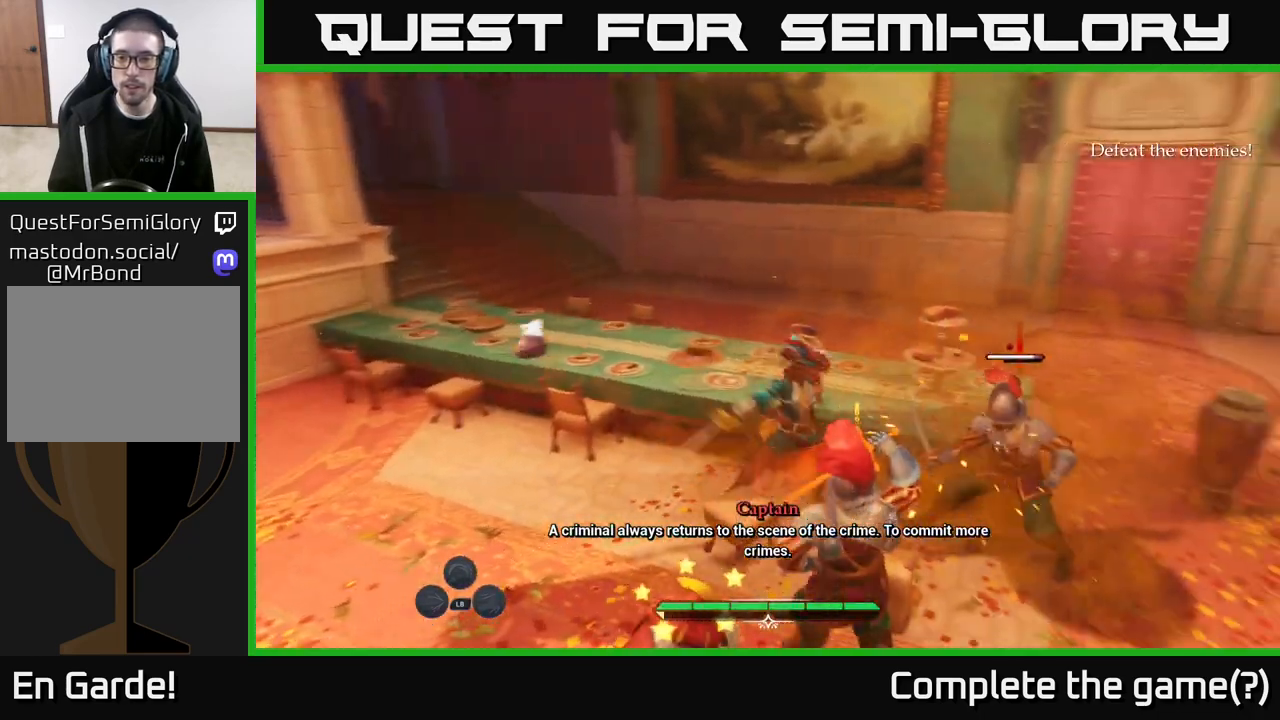
Gameplay with a controller (Xbox layout); each line is a JSON object with the inputs held at the frame after it. "events" lists button and stick changes between this image and that frame as [ms after this image, input, new state], when the widget could be followed in between.
{"buttons": ["Y"], "left_stick": "down-right", "right_stick": "center", "events": [[33, "X", "up"], [417, "Y", "down"], [417, "left_stick", "right"], [467, "left_stick", "down-right"]]}
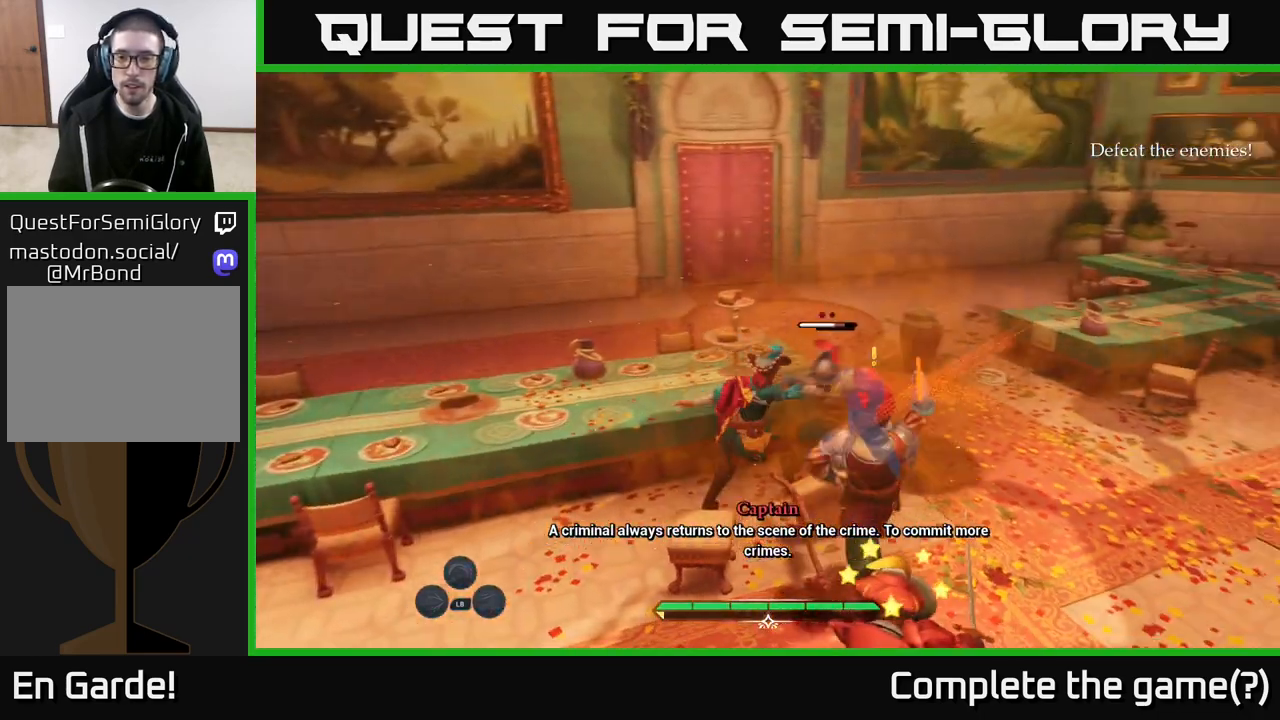
{"buttons": [], "left_stick": "right", "right_stick": "center", "events": [[33, "Y", "up"], [100, "B", "down"], [183, "B", "up"], [317, "left_stick", "right"]]}
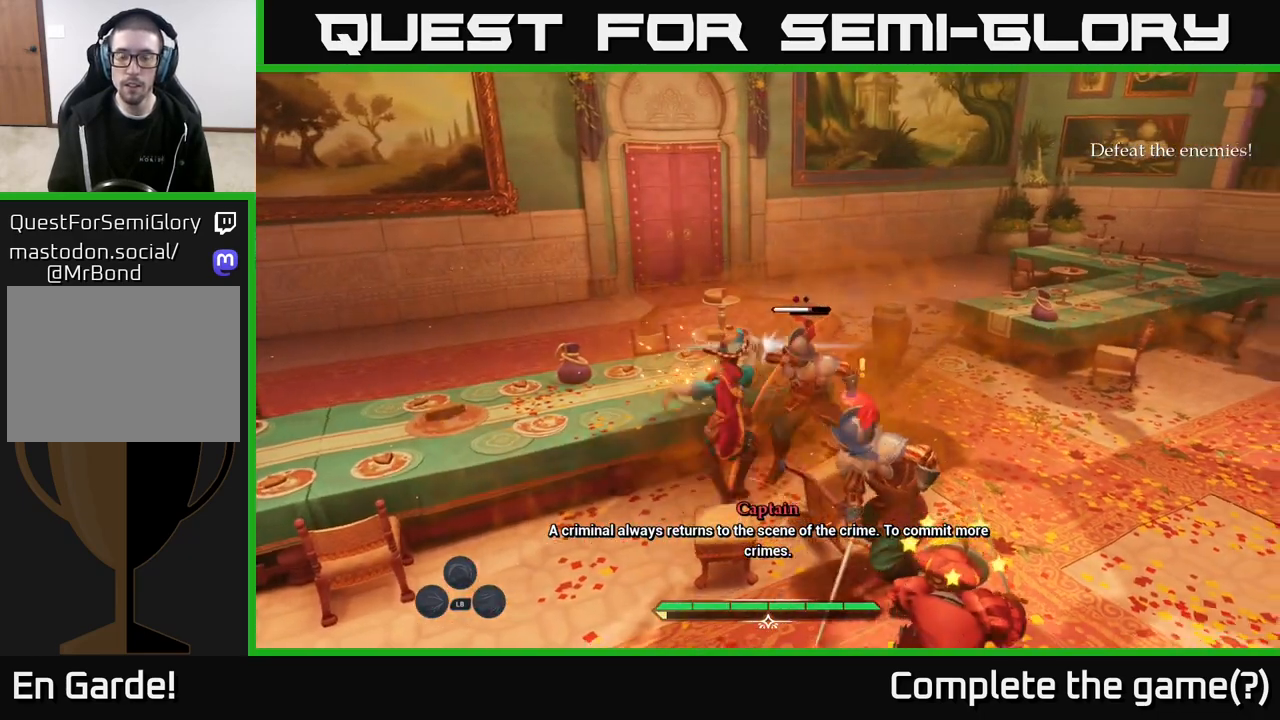
{"buttons": [], "left_stick": "up-right", "right_stick": "center", "events": [[217, "left_stick", "up-right"]]}
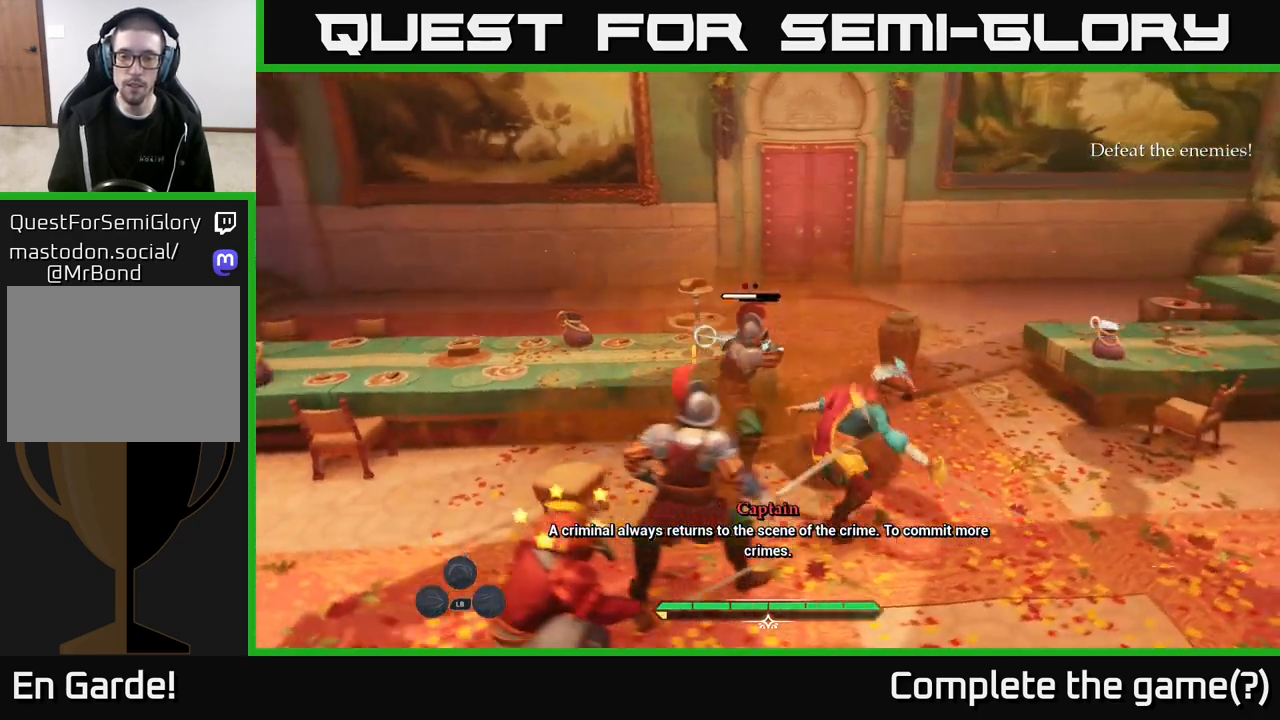
{"buttons": ["Y"], "left_stick": "center", "right_stick": "center", "events": [[50, "X", "down"], [117, "X", "up"], [117, "left_stick", "up-left"], [300, "left_stick", "up"], [400, "left_stick", "center"], [467, "Y", "down"]]}
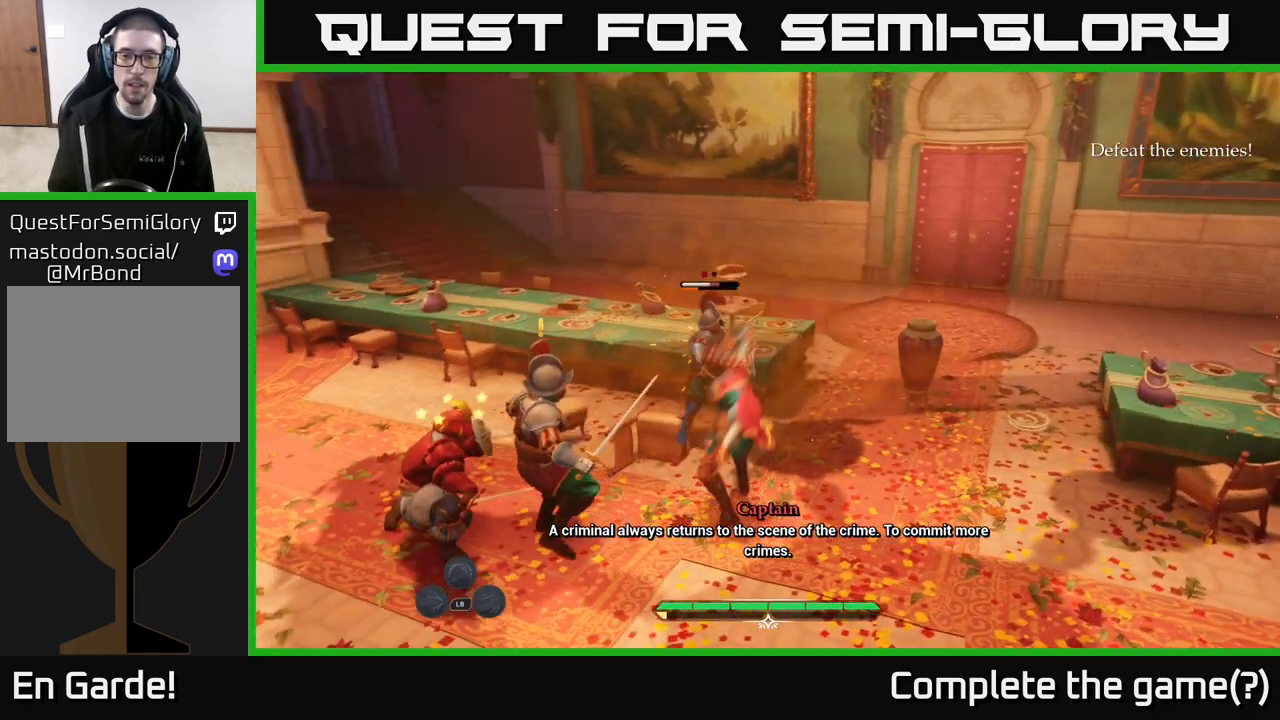
{"buttons": [], "left_stick": "center", "right_stick": "center", "events": [[33, "Y", "up"], [33, "left_stick", "up"], [233, "X", "down"], [267, "left_stick", "center"], [283, "X", "up"]]}
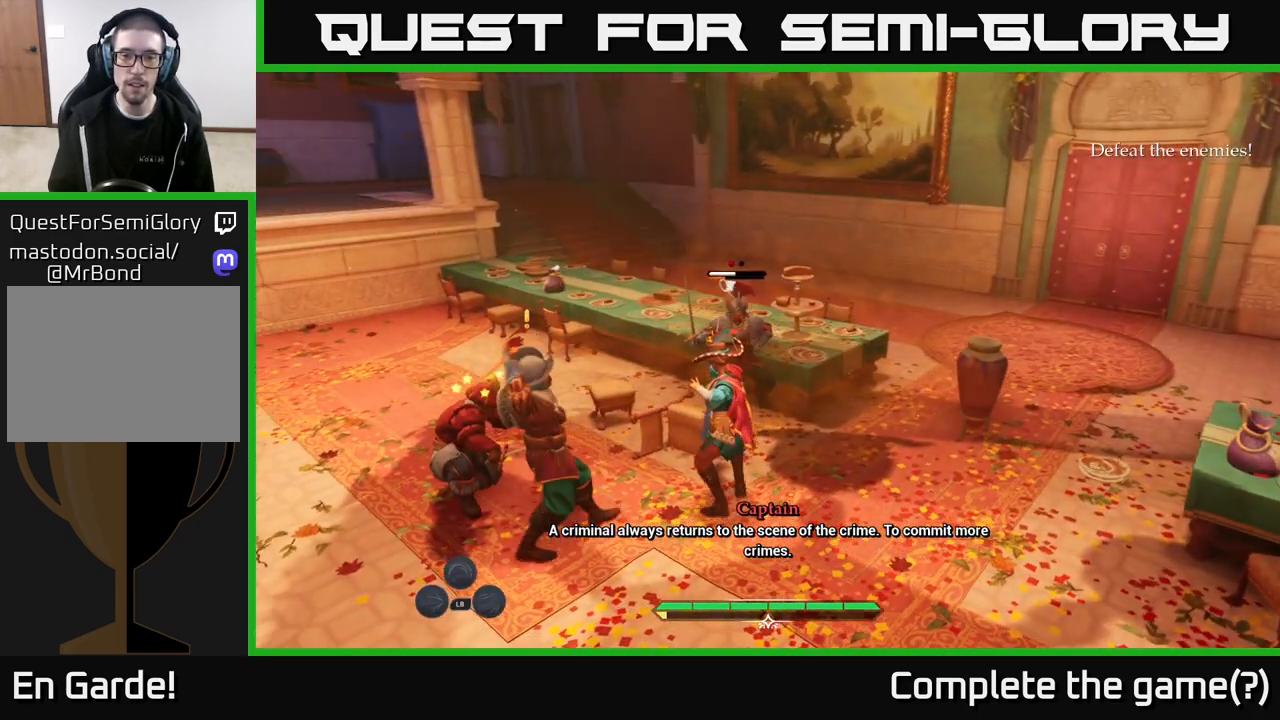
{"buttons": [], "left_stick": "right", "right_stick": "center", "events": [[33, "X", "down"], [100, "X", "up"], [200, "left_stick", "down-right"], [250, "B", "down"], [333, "B", "up"], [400, "left_stick", "right"]]}
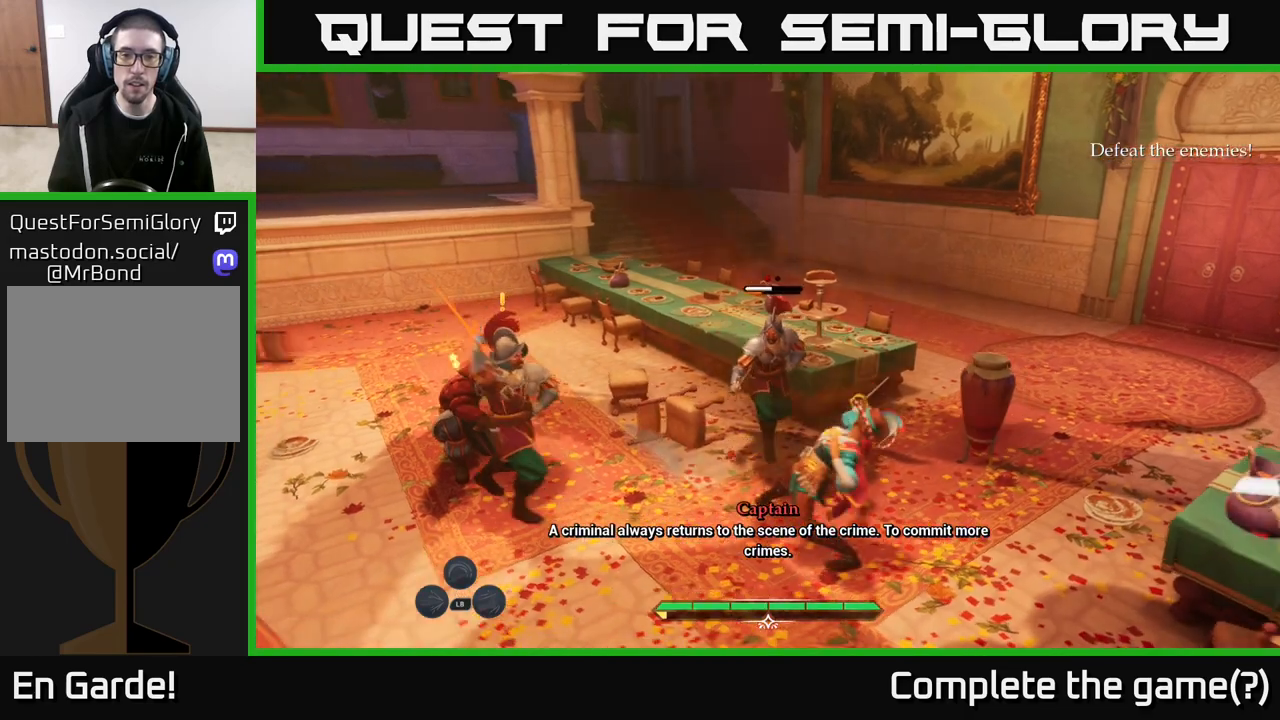
{"buttons": [], "left_stick": "up", "right_stick": "center", "events": [[133, "left_stick", "center"], [217, "left_stick", "up-left"], [267, "X", "down"], [350, "X", "up"], [450, "left_stick", "up"]]}
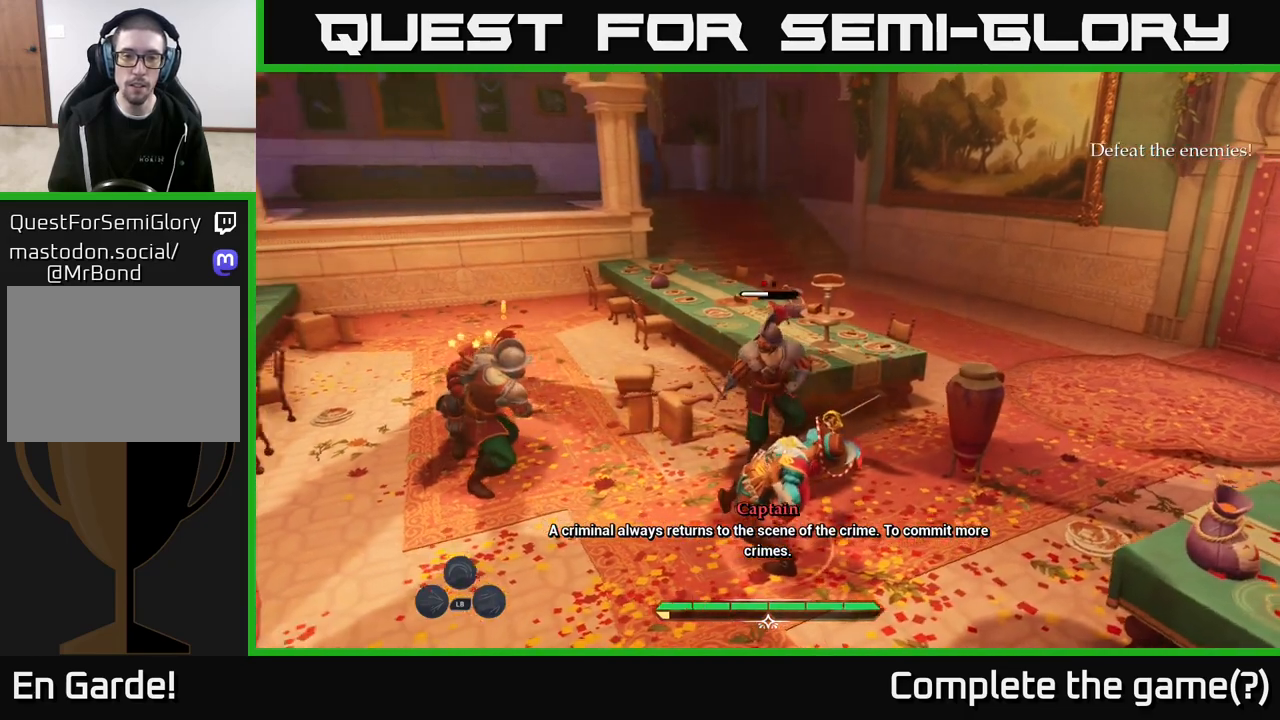
{"buttons": [], "left_stick": "up-right", "right_stick": "center", "events": [[50, "X", "down"], [150, "X", "up"], [300, "left_stick", "up-right"], [367, "X", "down"], [417, "X", "up"]]}
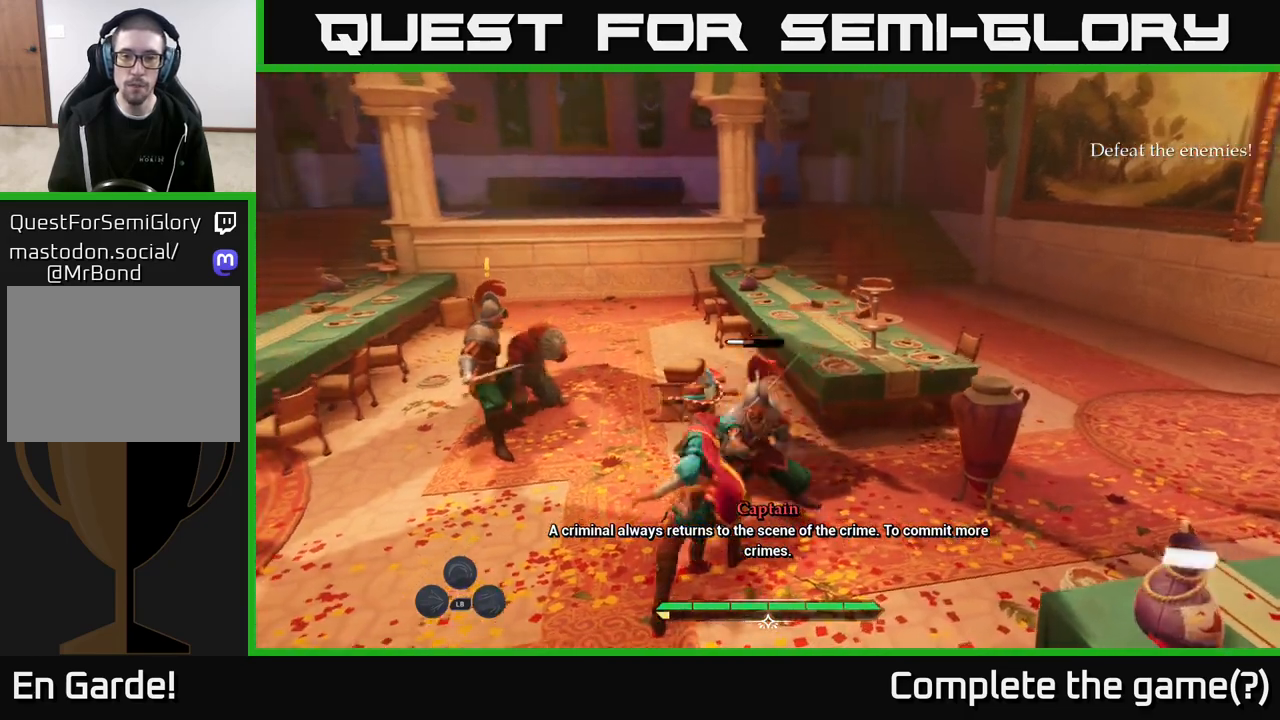
{"buttons": [], "left_stick": "up-right", "right_stick": "center", "events": [[50, "X", "down"], [133, "X", "up"], [267, "X", "down"], [333, "X", "up"]]}
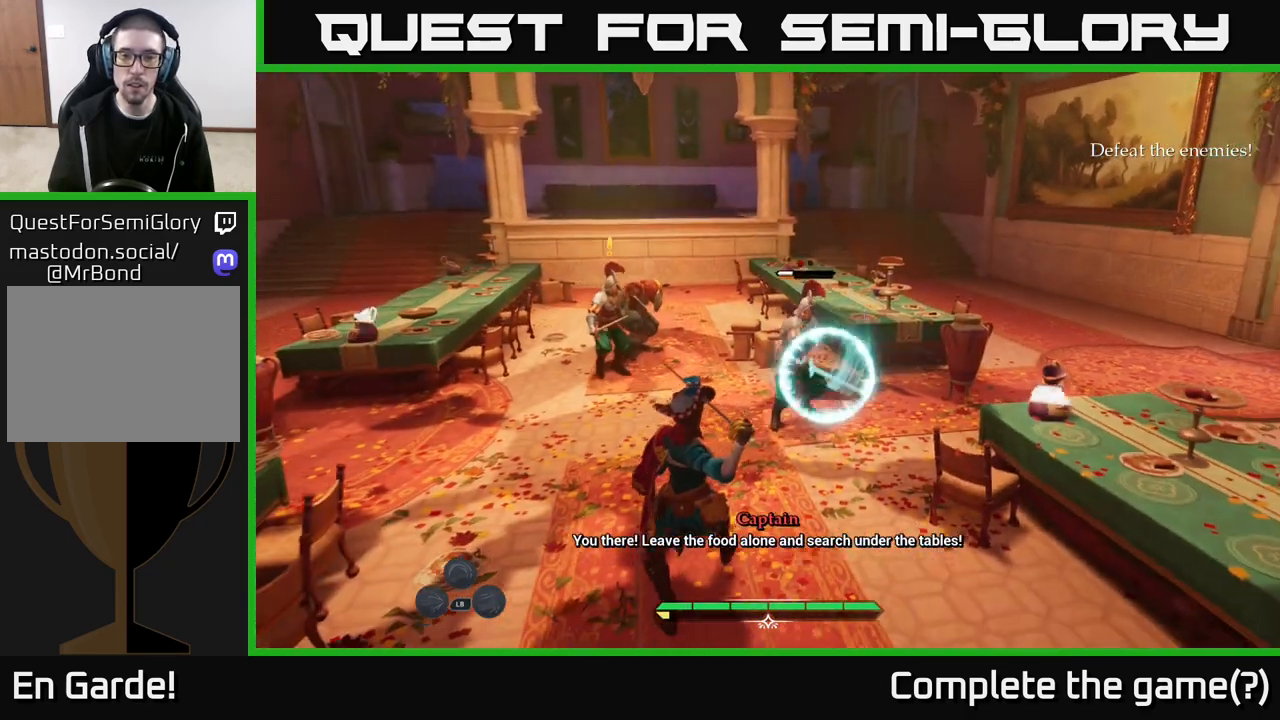
{"buttons": [], "left_stick": "center", "right_stick": "center", "events": [[133, "Y", "down"], [200, "Y", "up"], [450, "left_stick", "center"]]}
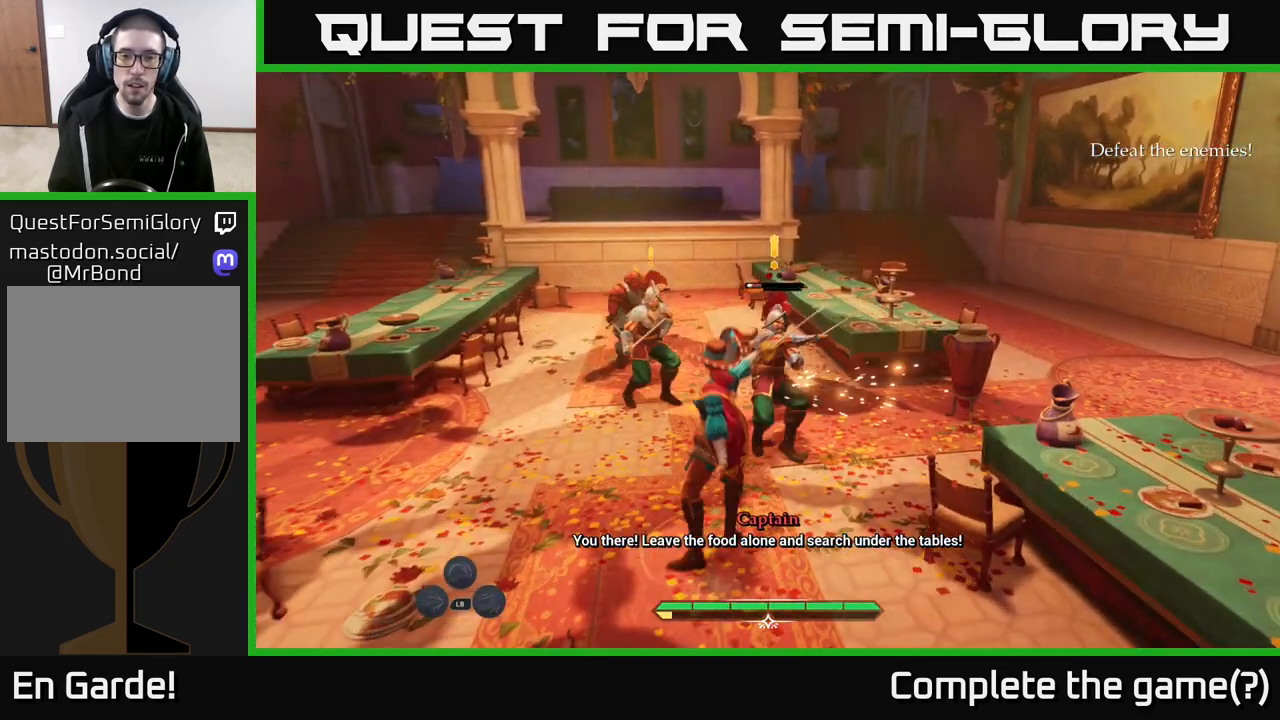
{"buttons": [], "left_stick": "up-right", "right_stick": "center", "events": [[383, "X", "down"], [450, "X", "up"], [450, "left_stick", "up-right"]]}
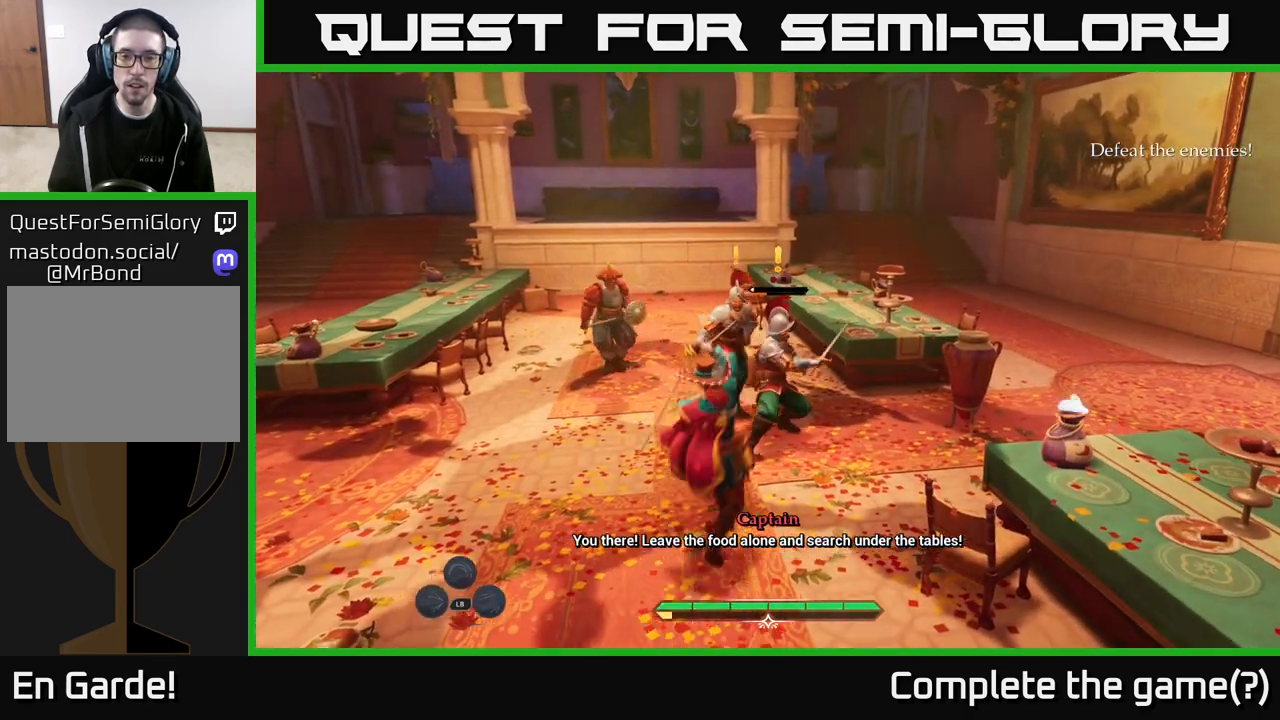
{"buttons": [], "left_stick": "right", "right_stick": "center", "events": [[67, "left_stick", "right"], [233, "X", "down"], [317, "X", "up"]]}
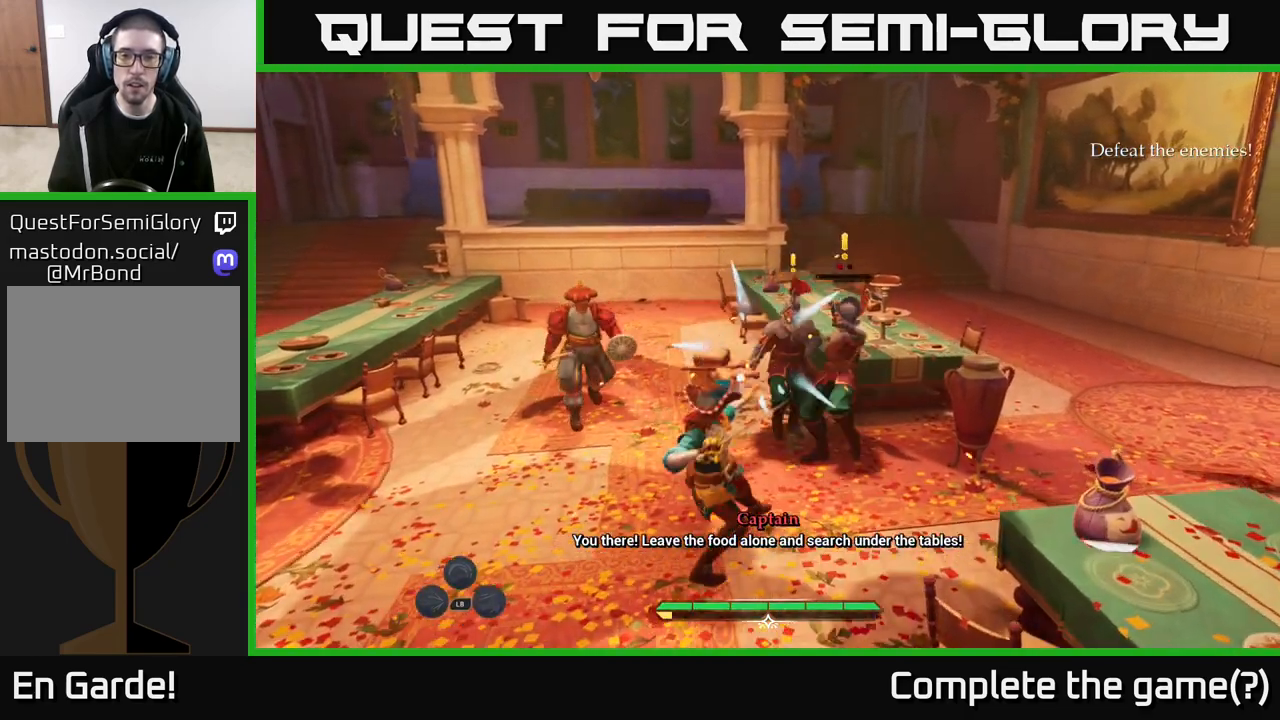
{"buttons": [], "left_stick": "right", "right_stick": "center", "events": [[250, "X", "down"], [317, "X", "up"]]}
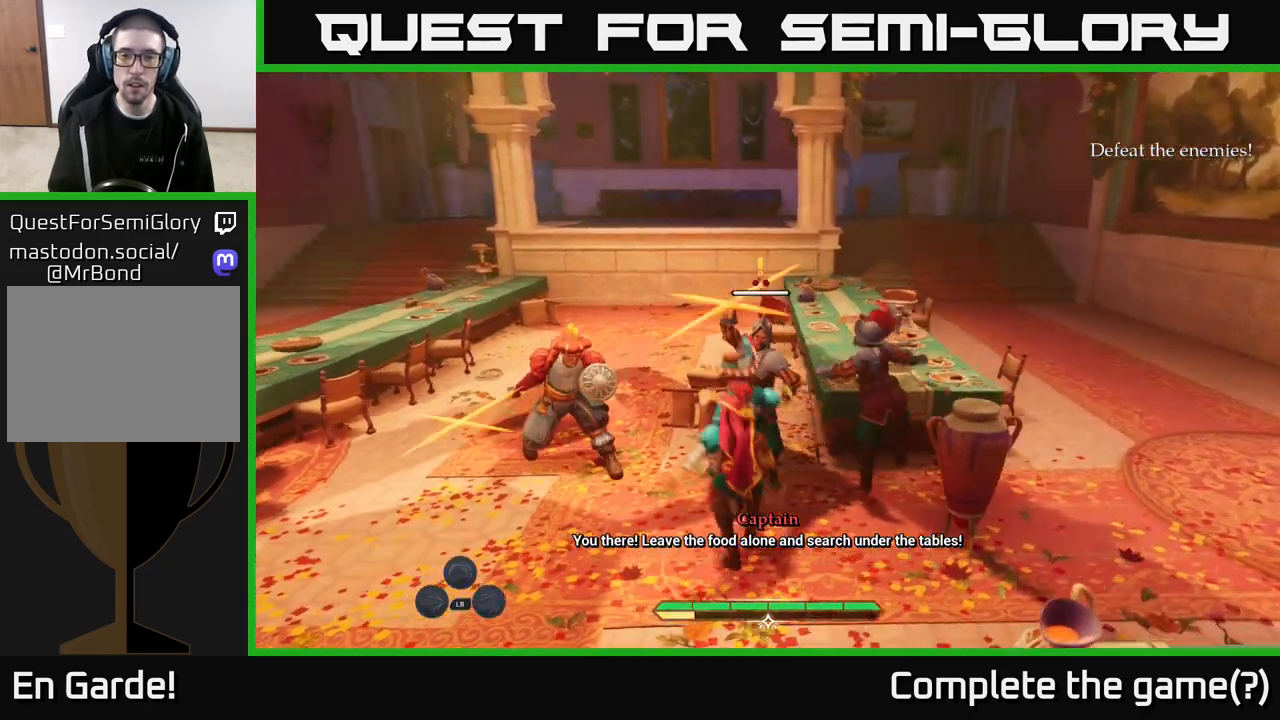
{"buttons": [], "left_stick": "right", "right_stick": "center", "events": [[67, "B", "down"], [167, "B", "up"], [333, "B", "down"], [383, "B", "up"]]}
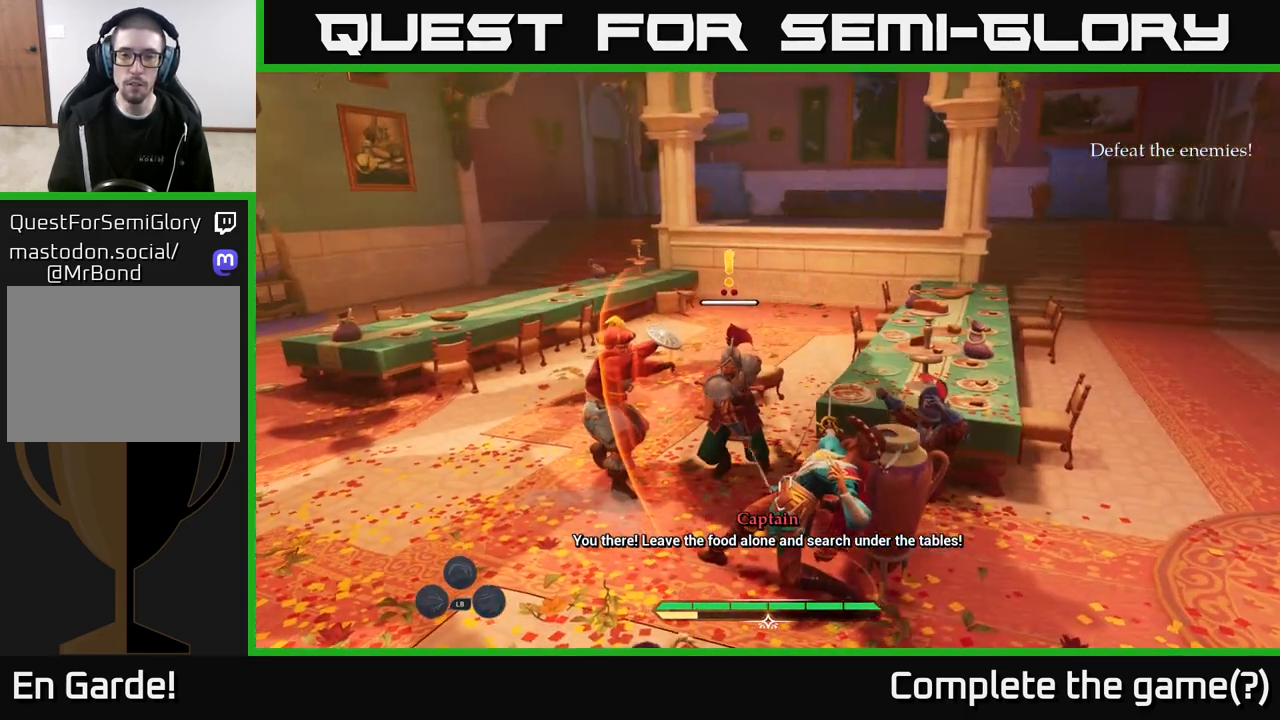
{"buttons": [], "left_stick": "down-right", "right_stick": "center", "events": [[133, "left_stick", "down-right"], [267, "B", "down"], [317, "B", "up"]]}
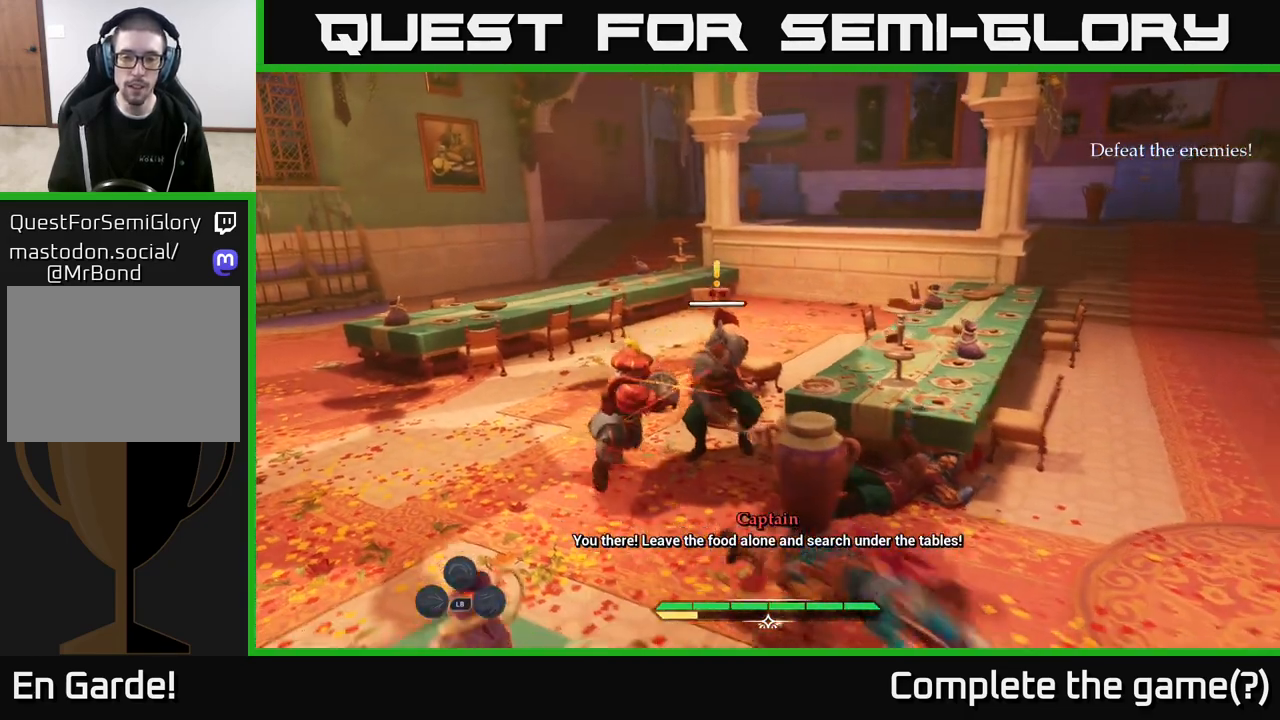
{"buttons": [], "left_stick": "up-right", "right_stick": "center", "events": [[283, "left_stick", "up-right"]]}
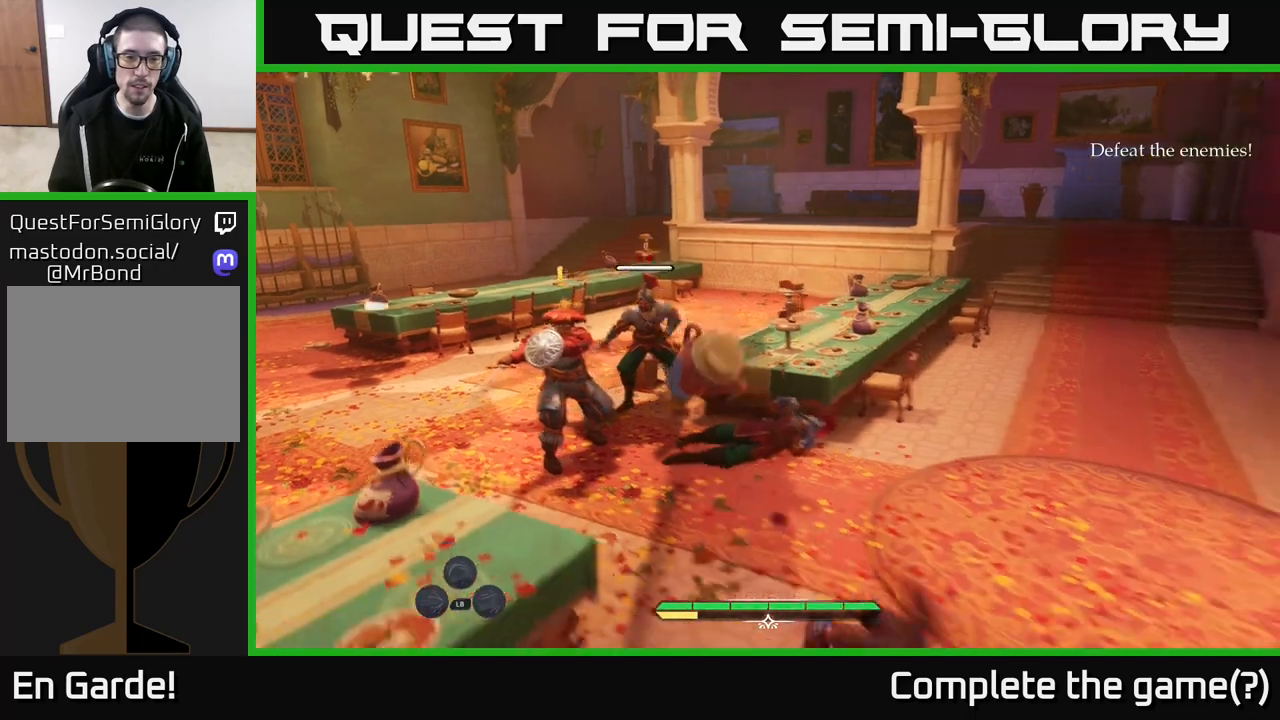
{"buttons": ["R2"], "left_stick": "up-left", "right_stick": "center", "events": [[50, "left_stick", "up-left"], [100, "R2", "down"], [183, "R2", "up"], [250, "R2", "down"], [333, "R2", "up"], [433, "R2", "down"]]}
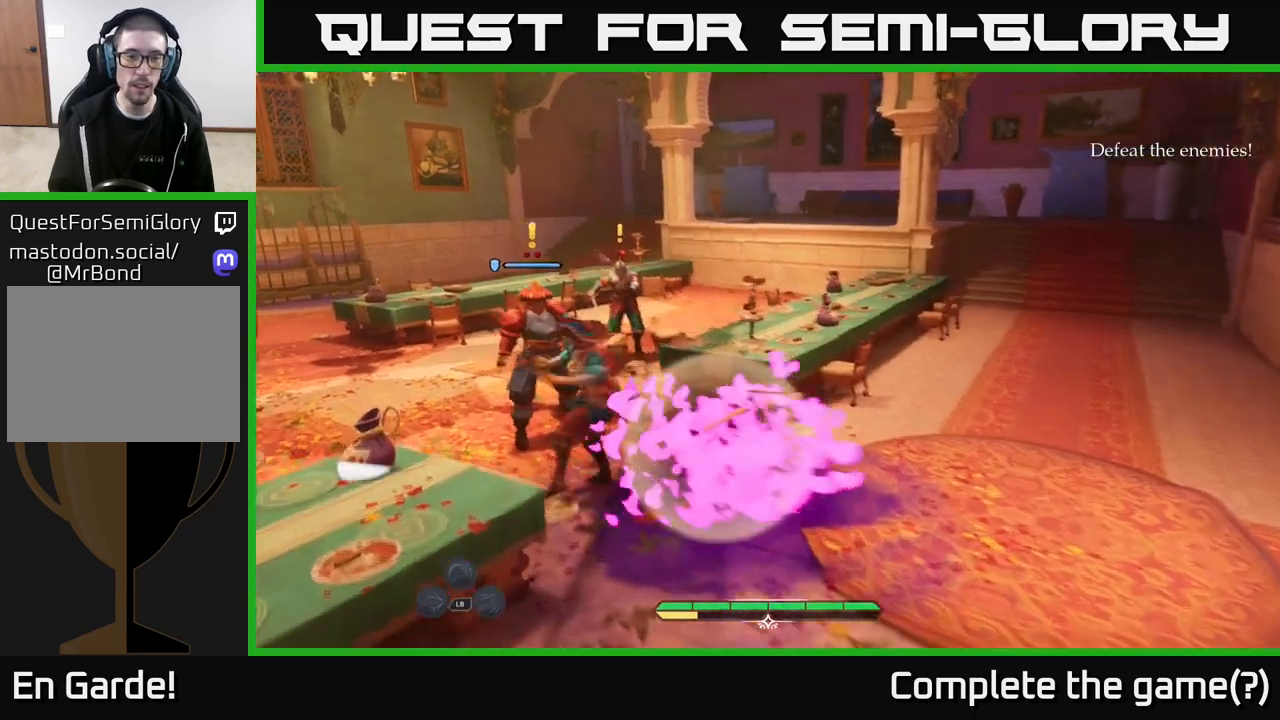
{"buttons": [], "left_stick": "center", "right_stick": "center", "events": [[17, "R2", "up"], [283, "left_stick", "center"], [317, "X", "down"], [400, "X", "up"]]}
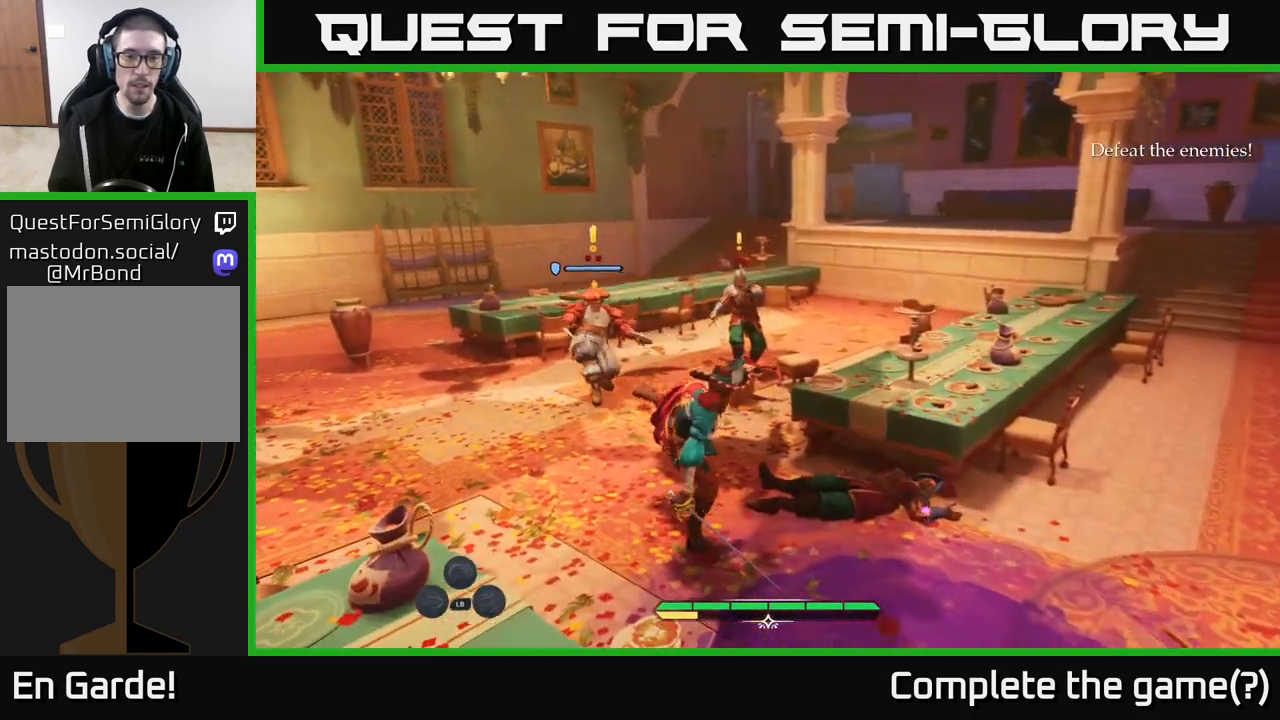
{"buttons": [], "left_stick": "center", "right_stick": "center", "events": [[17, "X", "down"], [17, "left_stick", "up"], [100, "X", "up"], [200, "left_stick", "up-left"], [317, "X", "down"], [400, "X", "up"], [433, "left_stick", "center"]]}
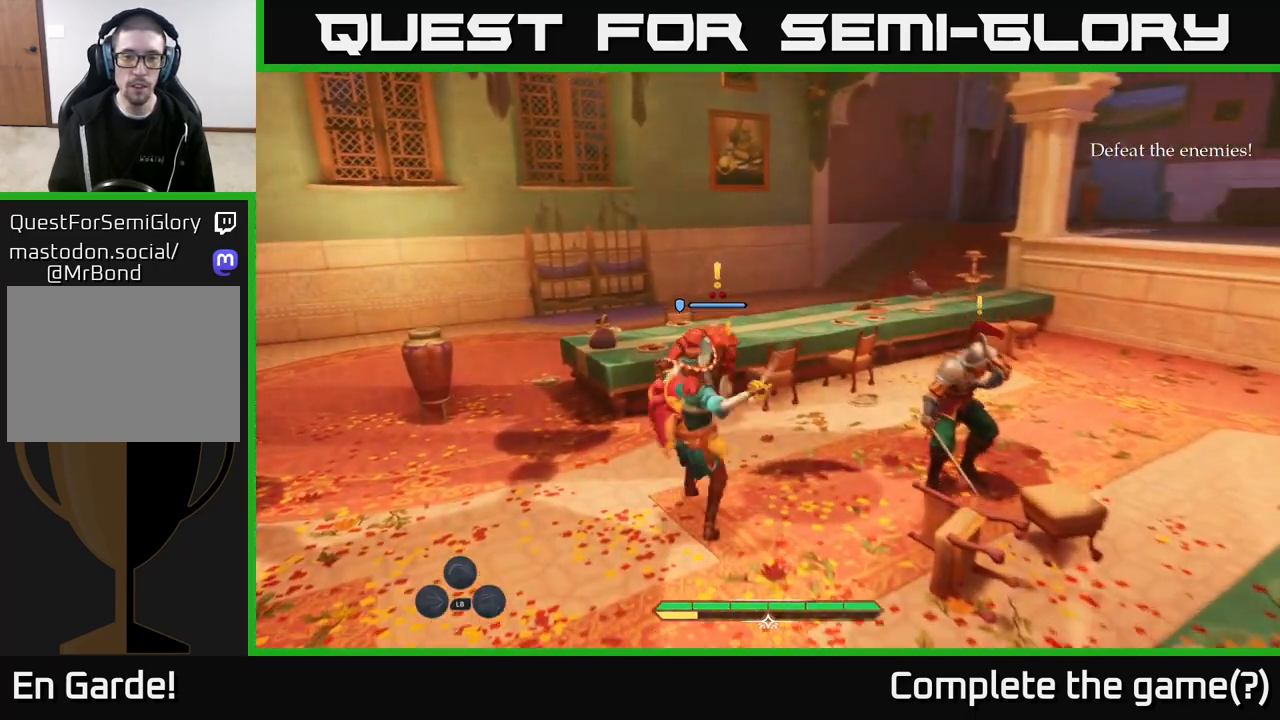
{"buttons": [], "left_stick": "left", "right_stick": "center", "events": [[17, "X", "down"], [100, "X", "up"], [233, "left_stick", "left"], [367, "B", "down"], [483, "B", "up"]]}
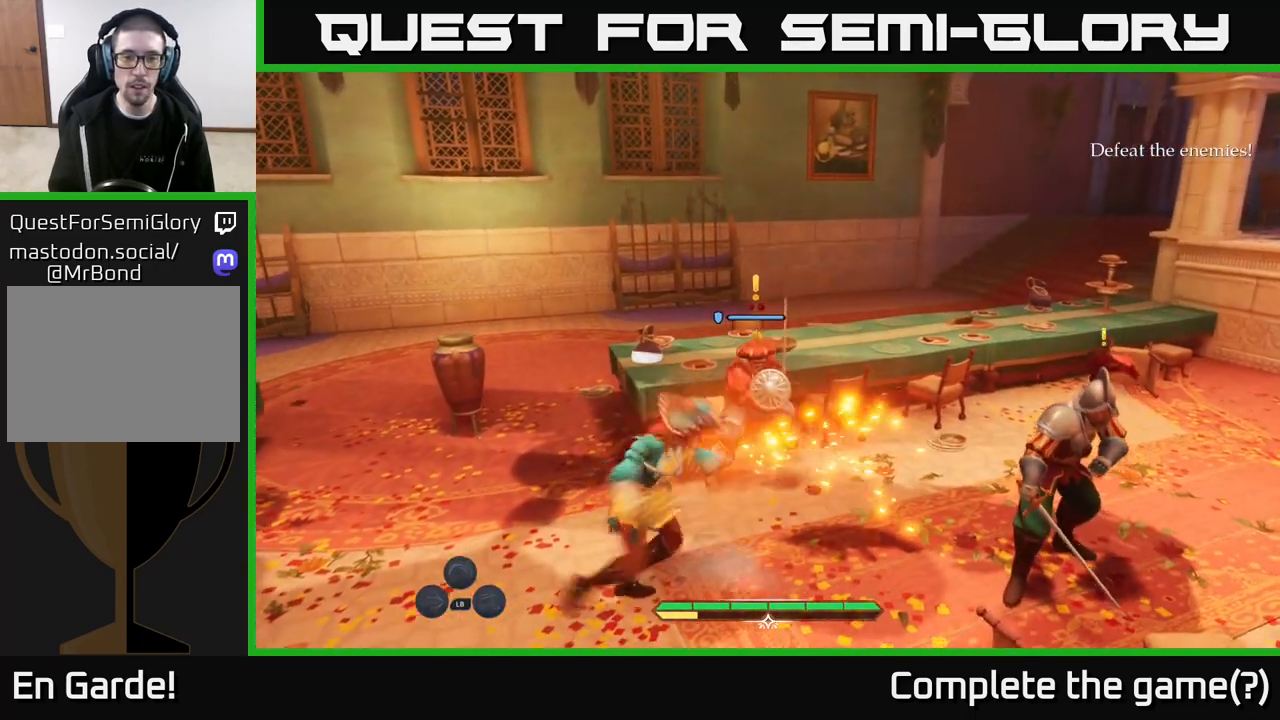
{"buttons": [], "left_stick": "up", "right_stick": "center", "events": [[67, "B", "down"], [83, "left_stick", "up-left"], [150, "B", "up"], [267, "B", "down"], [367, "B", "up"], [500, "left_stick", "up"]]}
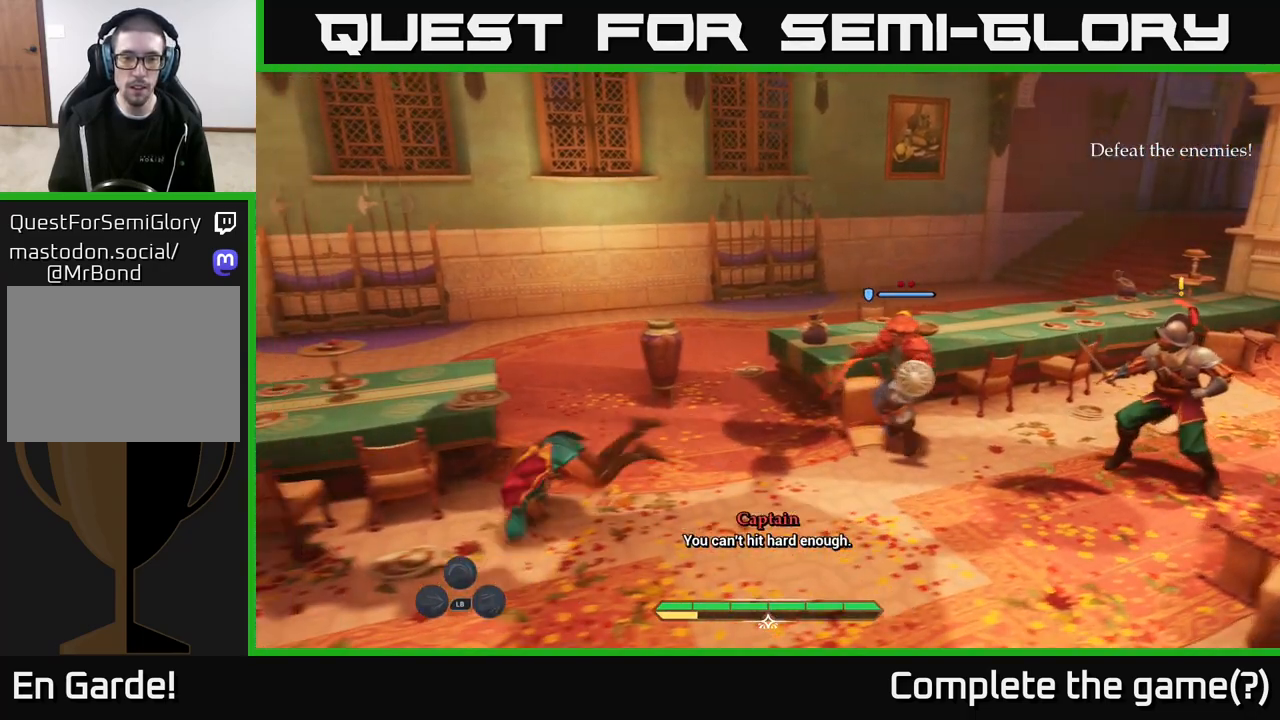
{"buttons": [], "left_stick": "up", "right_stick": "right", "events": [[67, "right_stick", "right"]]}
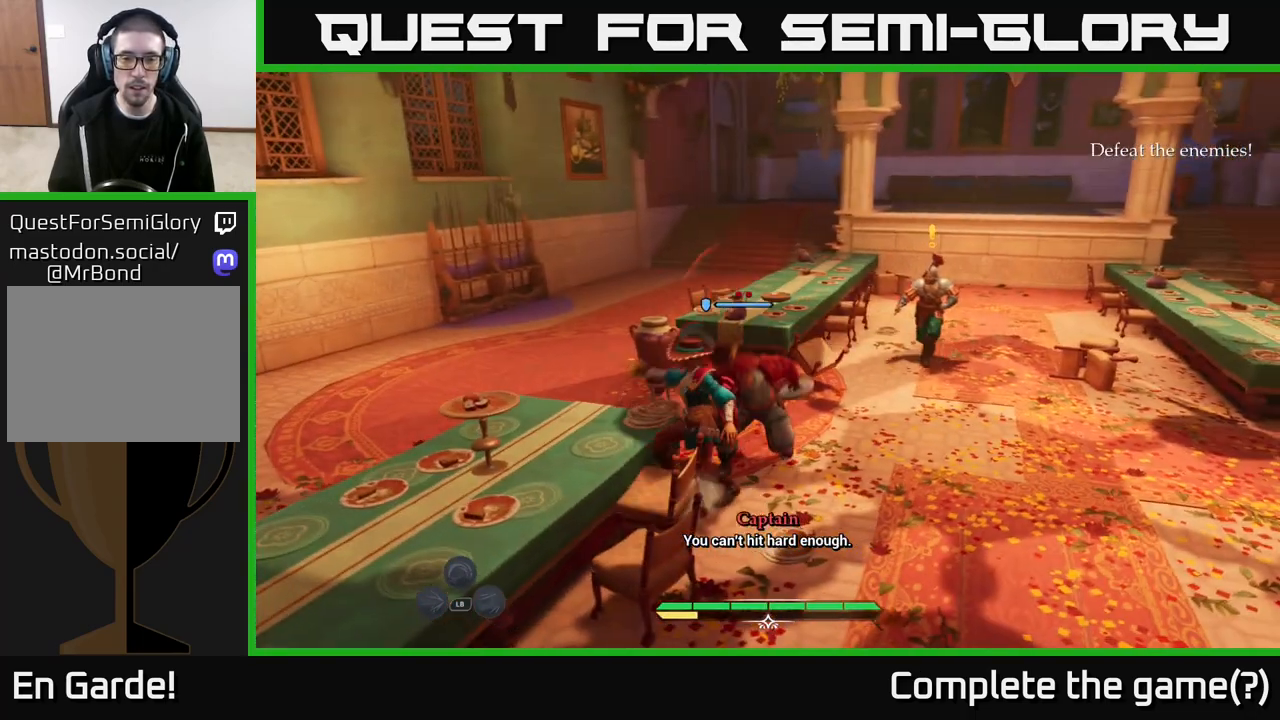
{"buttons": [], "left_stick": "up-left", "right_stick": "center", "events": [[150, "left_stick", "up-left"], [150, "right_stick", "center"], [183, "L2", "down"], [217, "B", "down"], [300, "B", "up"], [400, "B", "down"], [400, "L2", "up"], [450, "B", "up"]]}
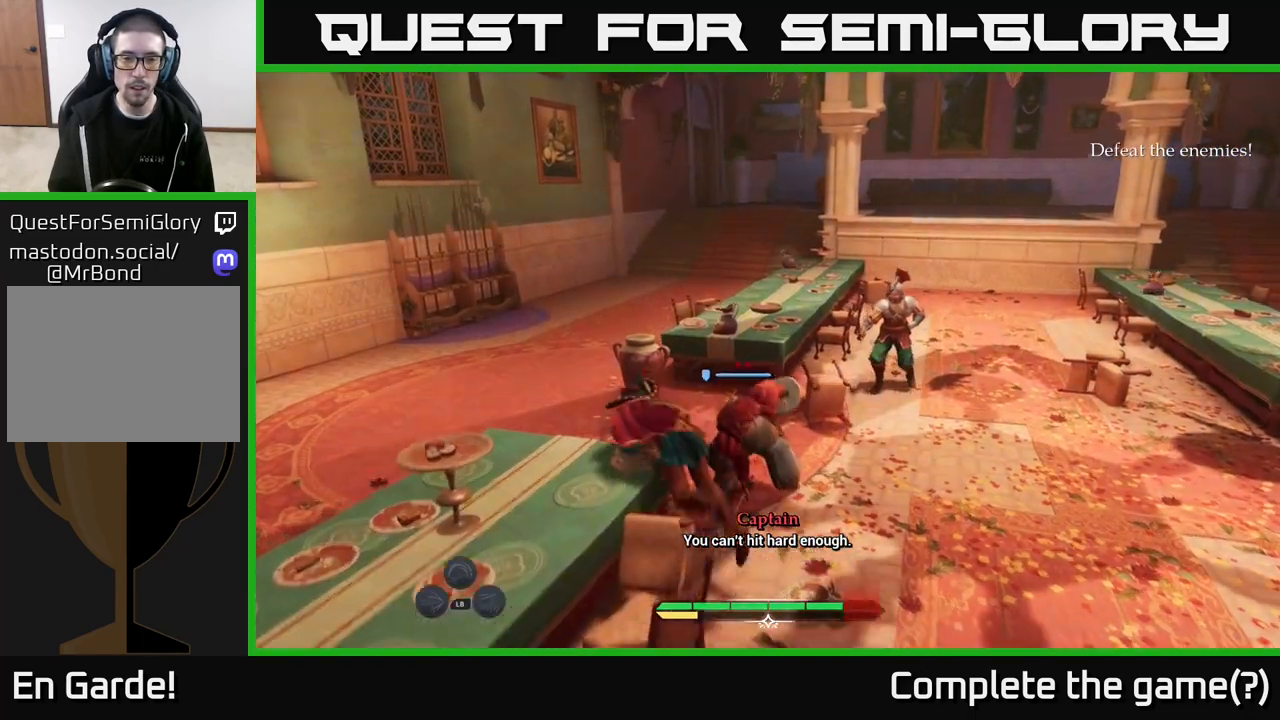
{"buttons": [], "left_stick": "up-left", "right_stick": "right", "events": [[50, "B", "down"], [133, "B", "up"], [383, "right_stick", "right"]]}
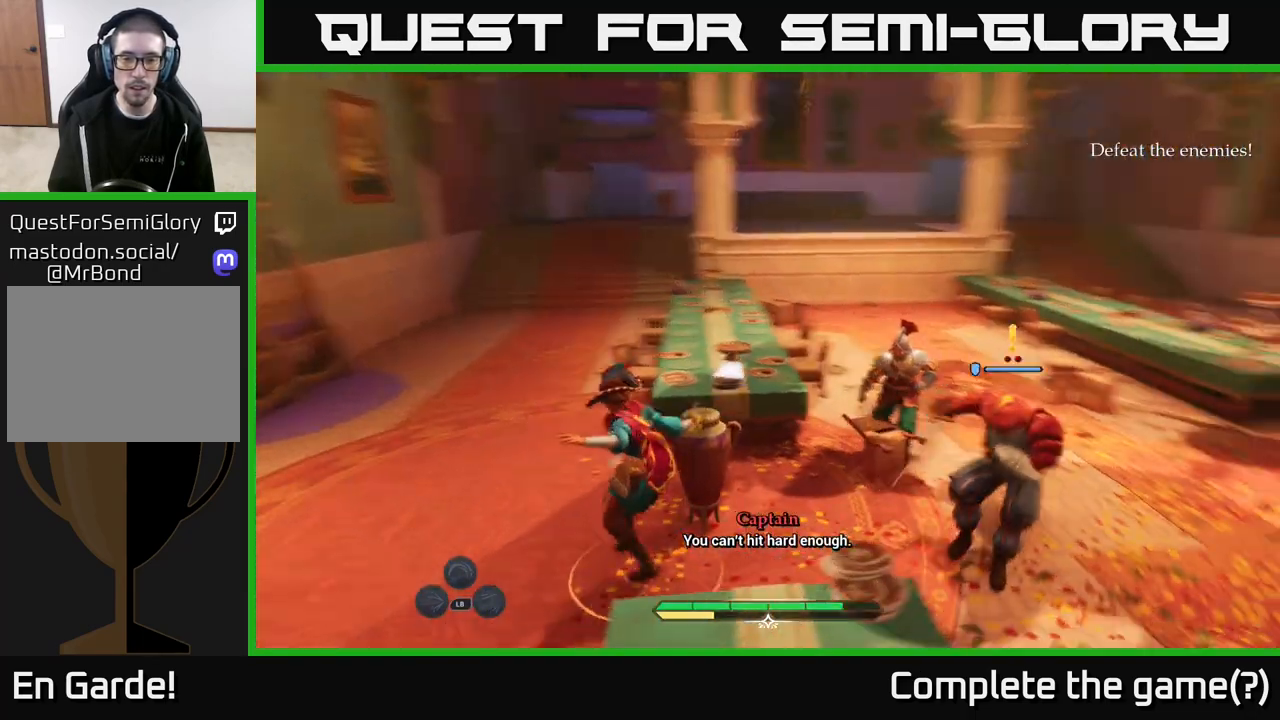
{"buttons": [], "left_stick": "up-right", "right_stick": "center", "events": [[200, "R2", "down"], [300, "R2", "up"], [350, "right_stick", "center"], [483, "left_stick", "up-right"]]}
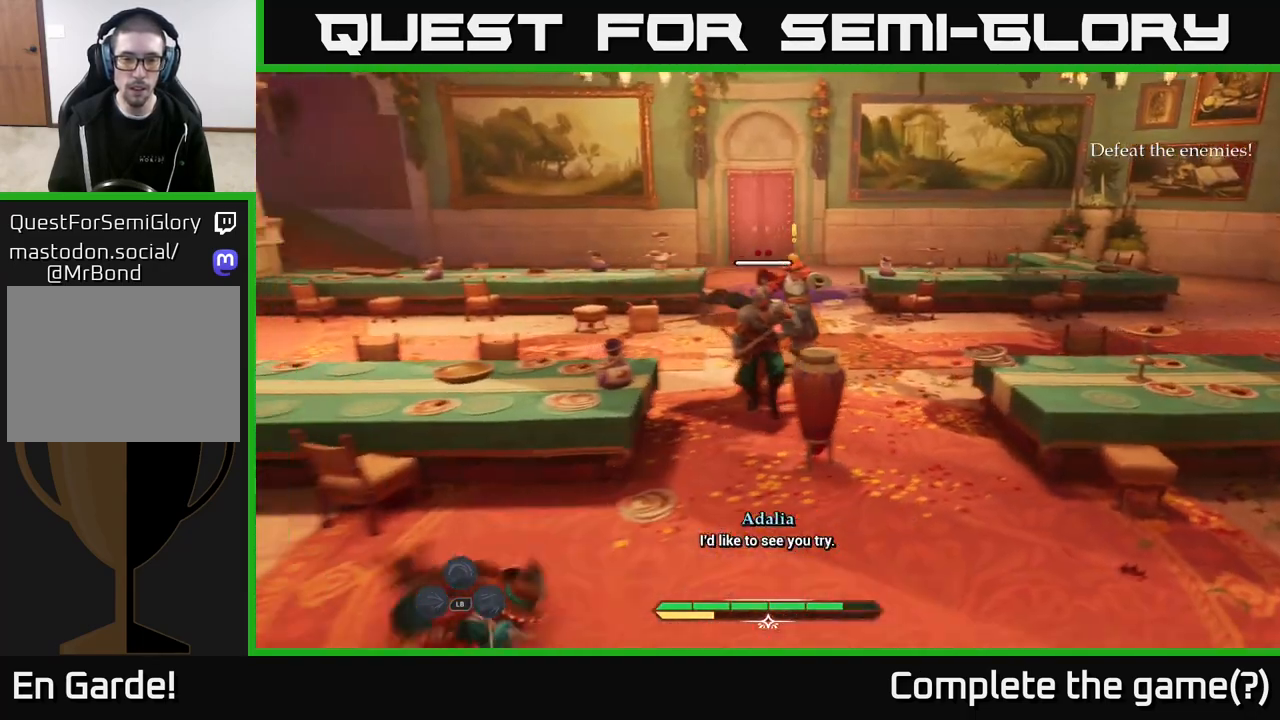
{"buttons": [], "left_stick": "right", "right_stick": "center", "events": [[183, "left_stick", "right"], [383, "B", "down"], [483, "B", "up"]]}
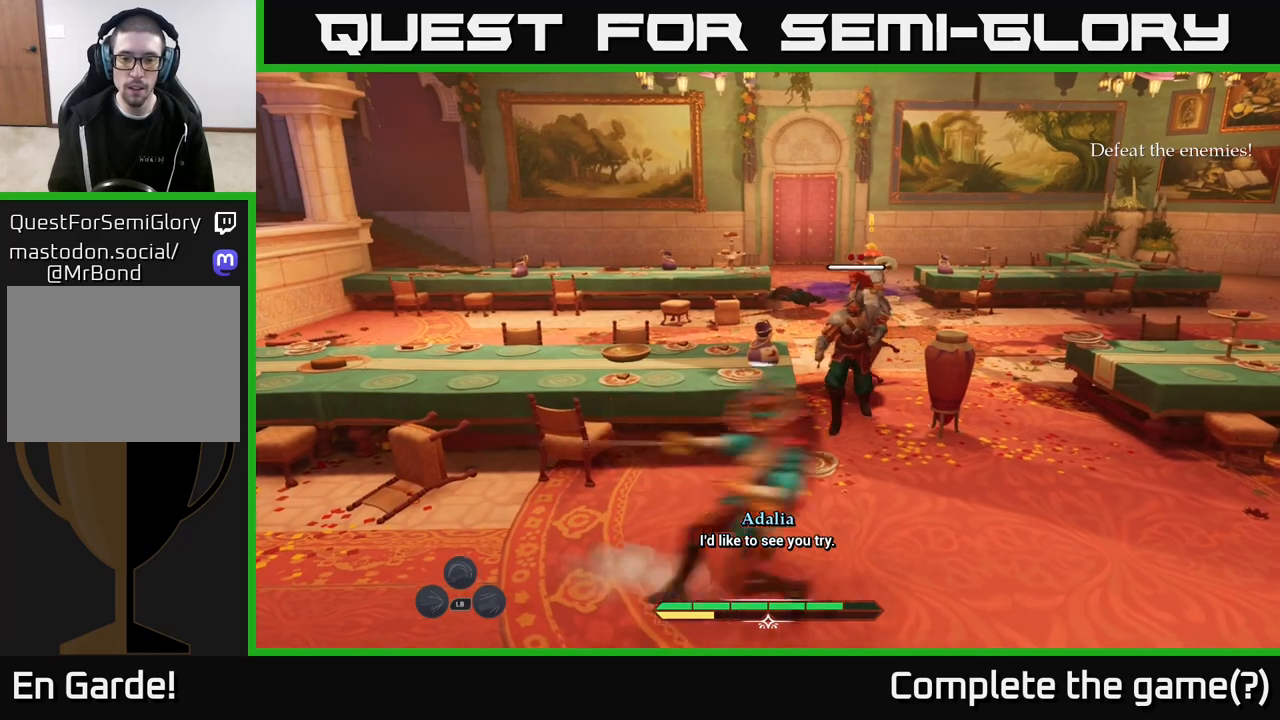
{"buttons": [], "left_stick": "up", "right_stick": "center", "events": [[50, "left_stick", "up-right"], [183, "R2", "down"], [283, "R2", "up"], [283, "left_stick", "up"], [350, "R2", "down"], [417, "R2", "up"]]}
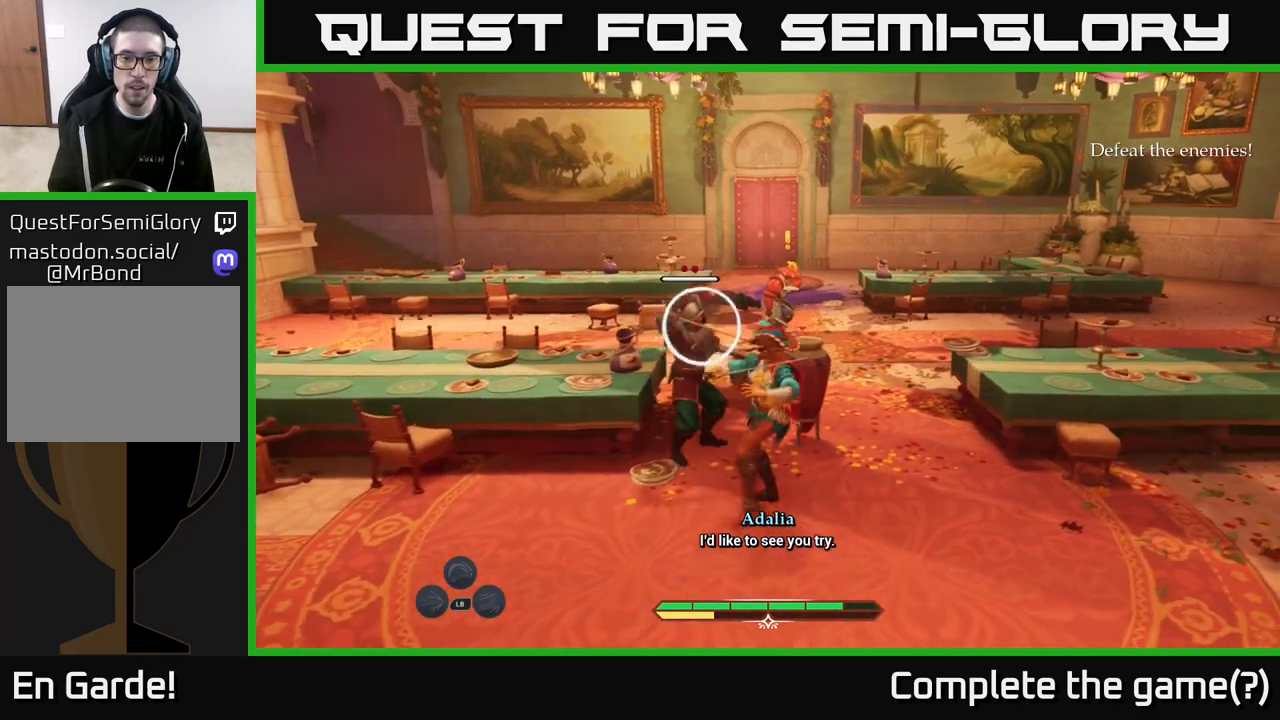
{"buttons": ["B"], "left_stick": "down-right", "right_stick": "center", "events": [[17, "R2", "down"], [67, "R2", "up"], [250, "B", "down"], [267, "left_stick", "down-right"], [333, "B", "up"], [433, "B", "down"]]}
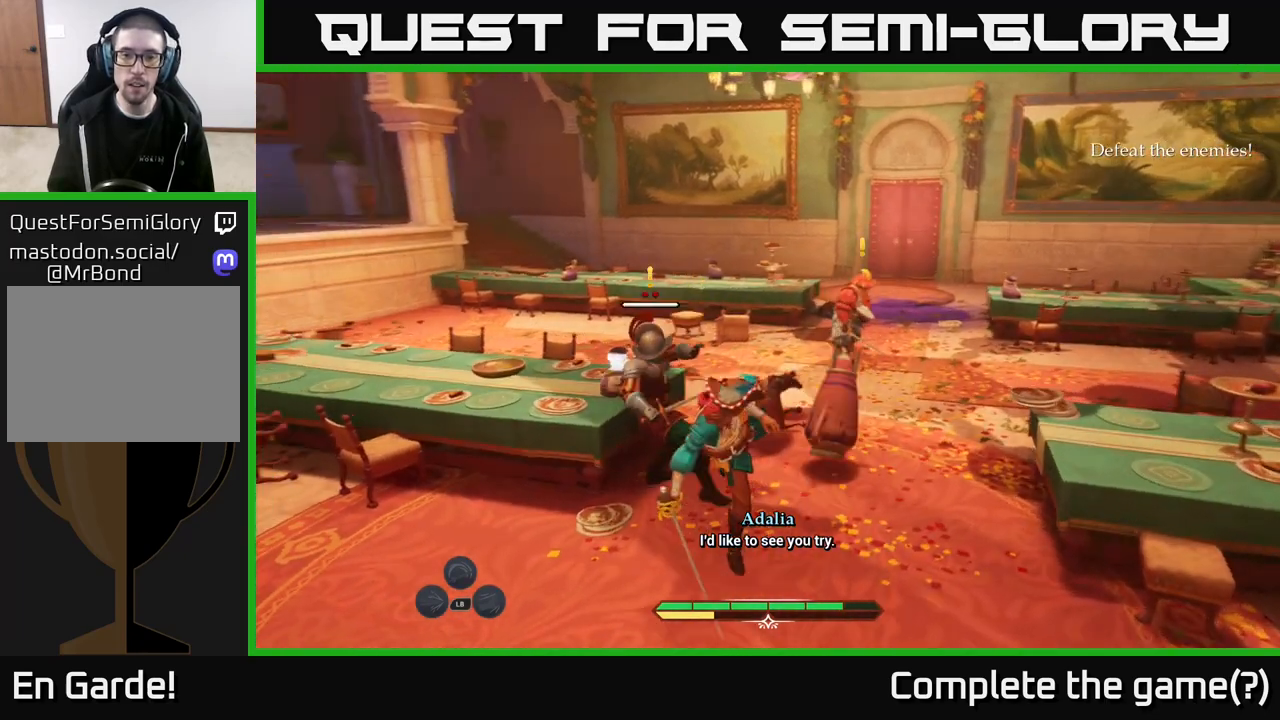
{"buttons": [], "left_stick": "left", "right_stick": "center", "events": [[17, "B", "up"], [17, "left_stick", "down"], [200, "left_stick", "center"], [350, "left_stick", "down"], [400, "left_stick", "left"]]}
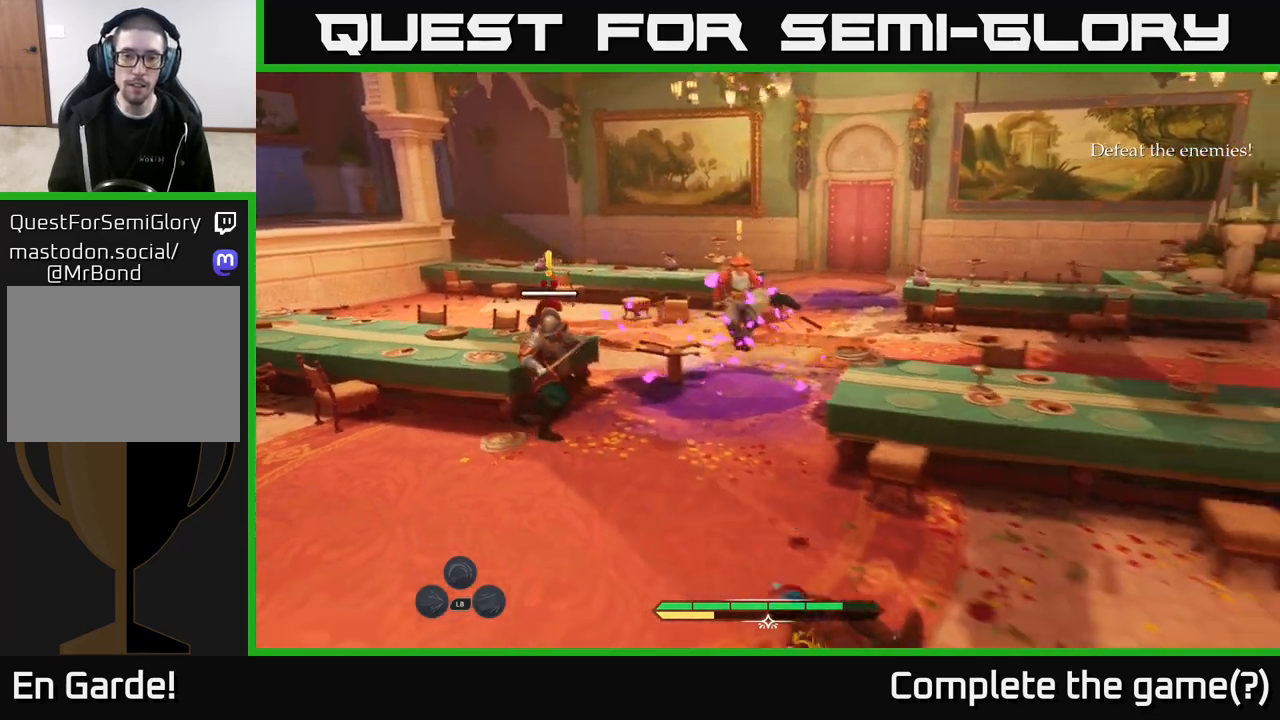
{"buttons": ["X"], "left_stick": "up-left", "right_stick": "center", "events": [[17, "left_stick", "up-left"], [333, "X", "down"], [400, "X", "up"], [500, "X", "down"]]}
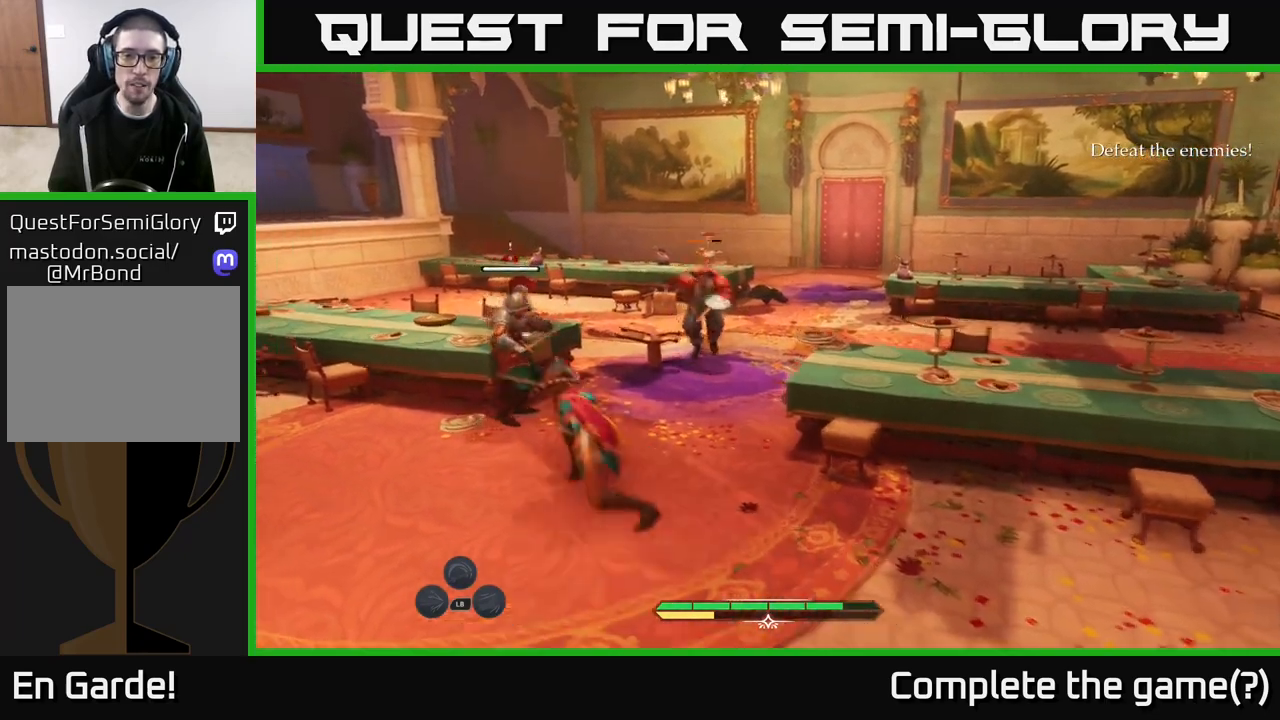
{"buttons": [], "left_stick": "center", "right_stick": "center", "events": [[83, "X", "up"], [217, "X", "down"], [283, "left_stick", "center"], [300, "X", "up"], [400, "X", "down"], [500, "X", "up"]]}